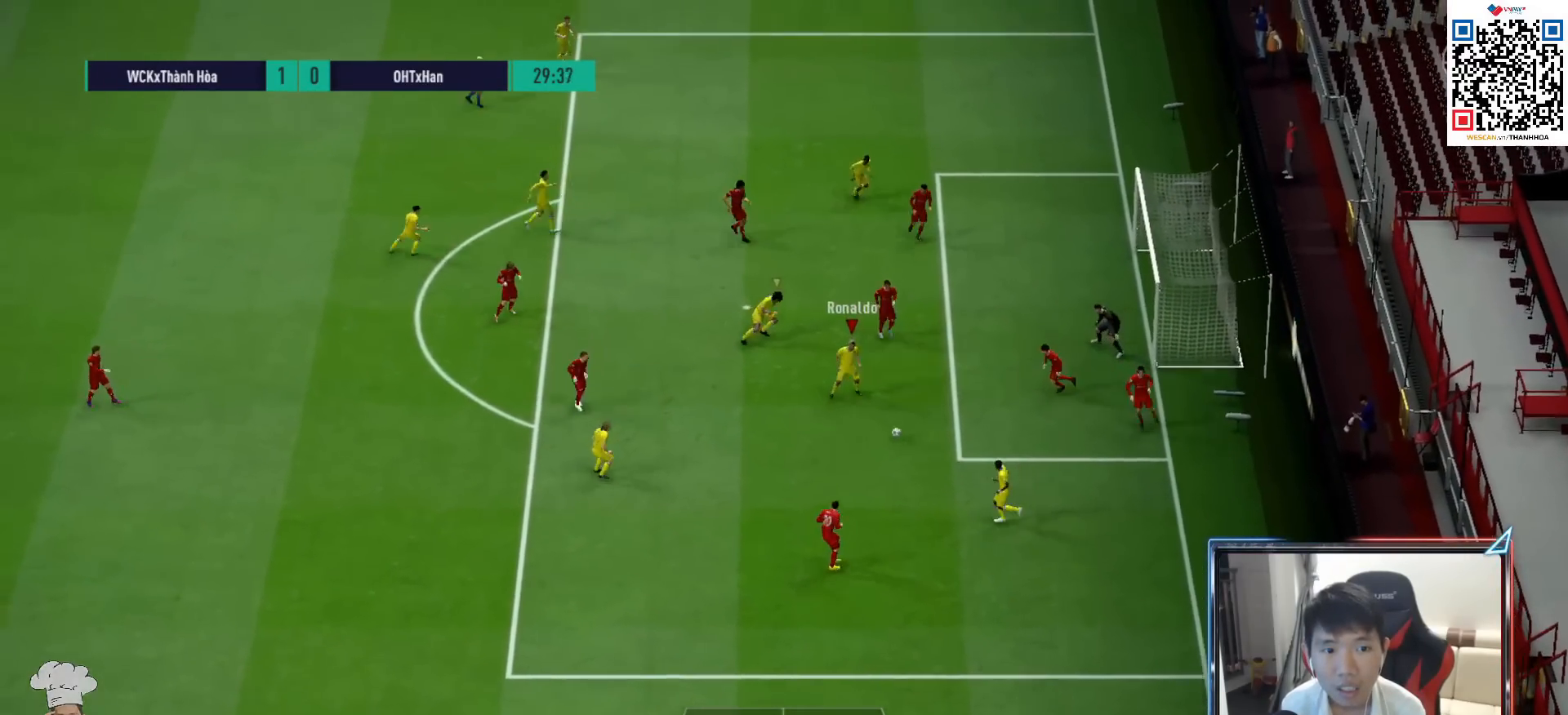
Gameplay with a controller (PlayStation layout); each line is a JSON object with the inputs held at the frame after it. "events" lists button and stick changes between this image and that frame as [ms after this image, input, new state], when the widget could be followed in between.
{"buttons": [], "left_stick": "up", "right_stick": "center", "events": []}
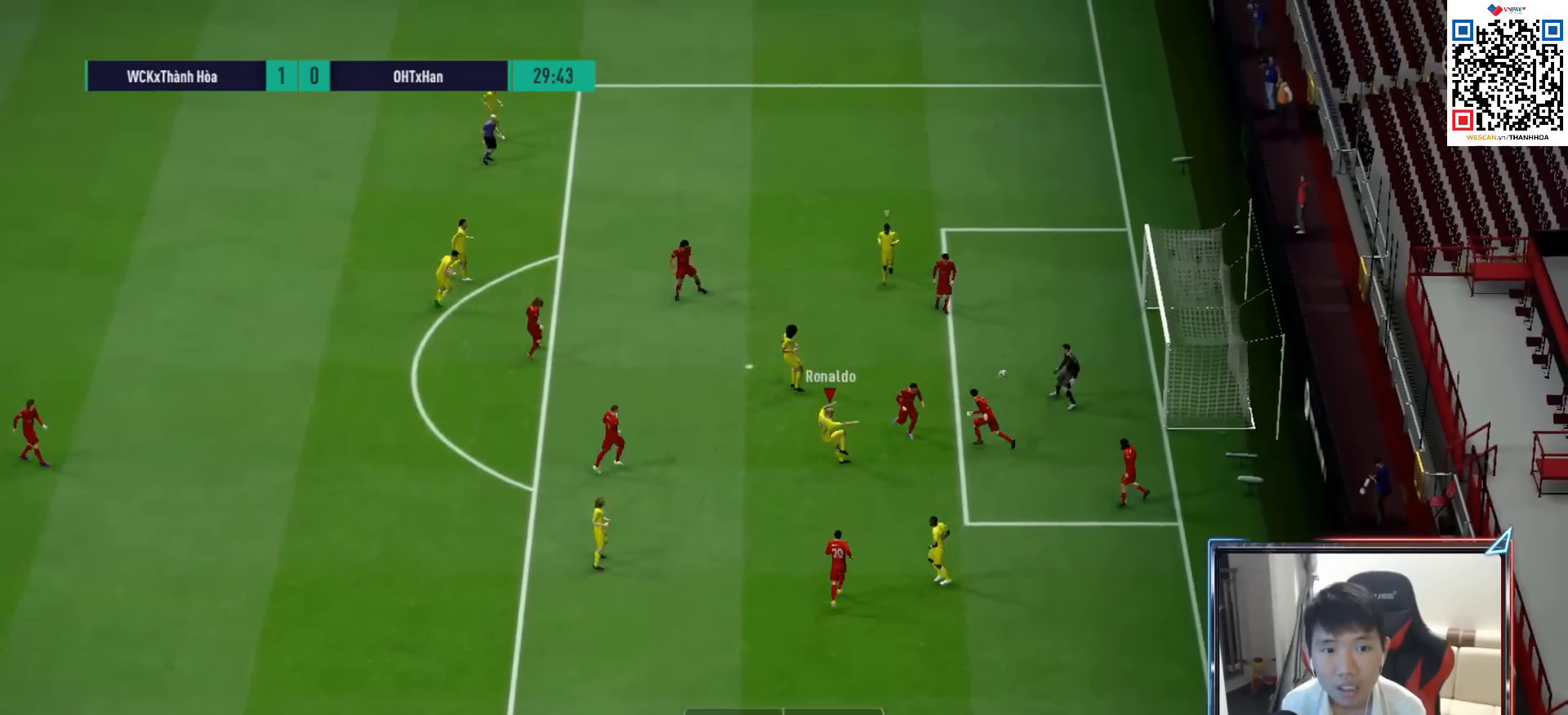
{"buttons": [], "left_stick": "center", "right_stick": "center", "events": [[300, "left_stick", "right"], [500, "left_stick", "center"]]}
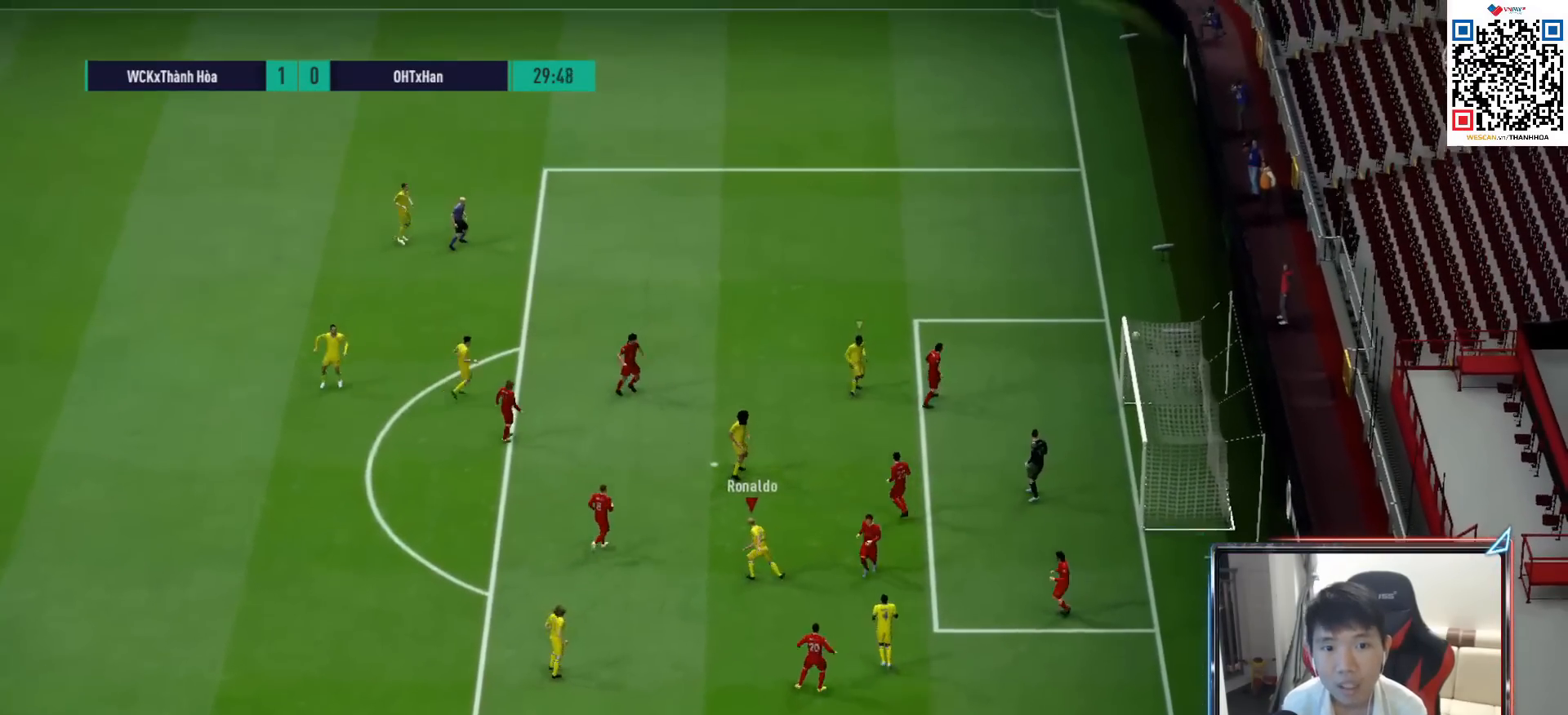
{"buttons": [], "left_stick": "center", "right_stick": "center", "events": []}
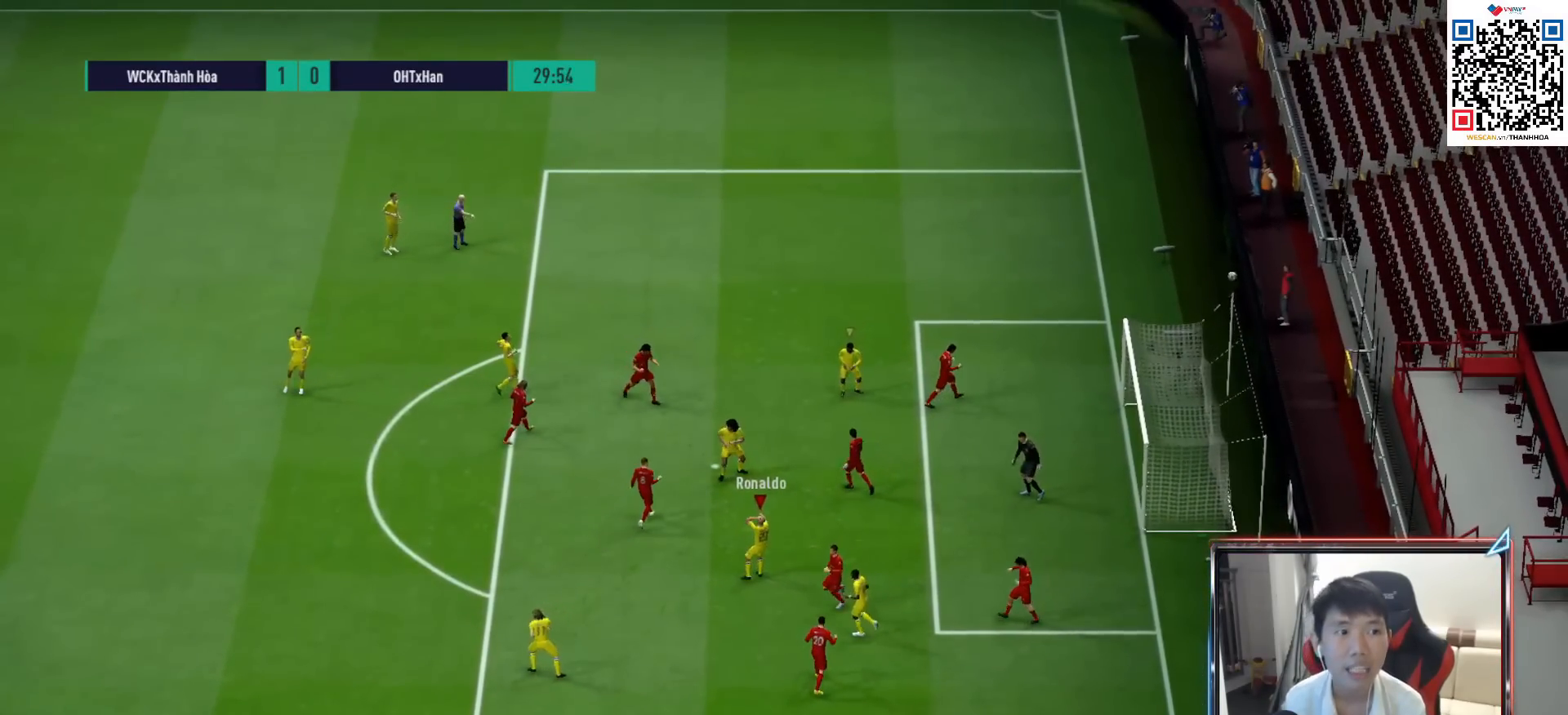
{"buttons": [], "left_stick": "center", "right_stick": "center", "events": []}
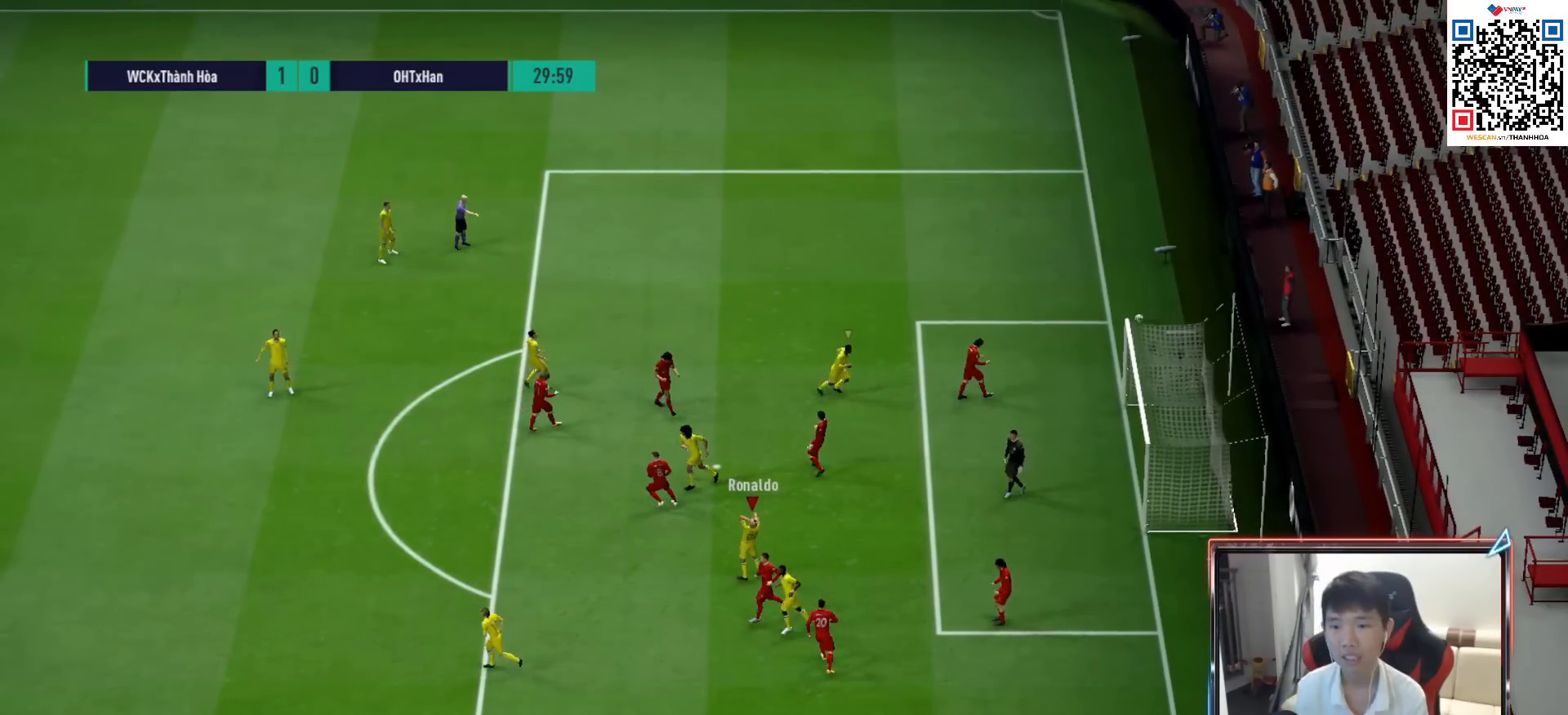
{"buttons": [], "left_stick": "center", "right_stick": "center", "events": []}
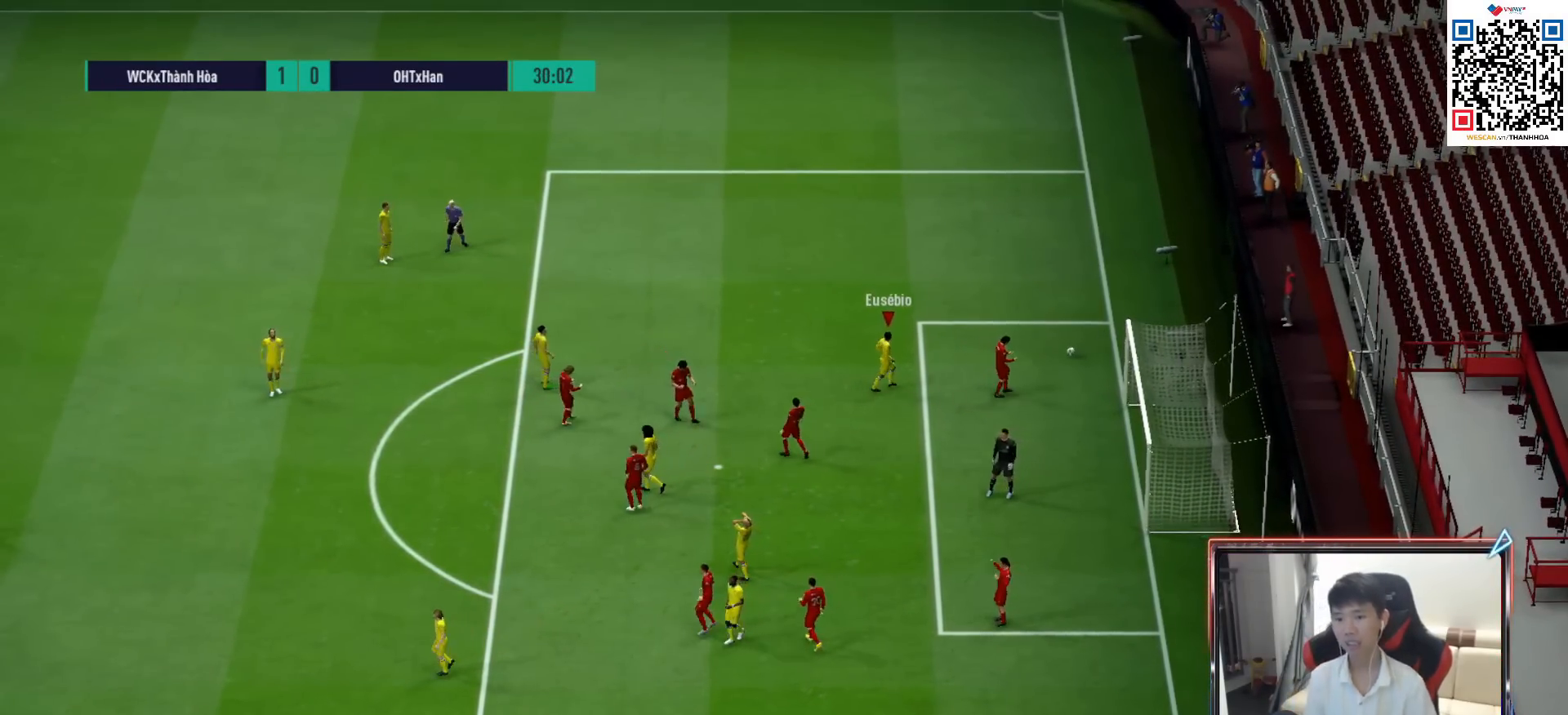
{"buttons": ["CROSS"], "left_stick": "center", "right_stick": "center", "events": [[17, "CROSS", "down"], [133, "CROSS", "up"], [200, "CROSS", "down"], [267, "CROSS", "up"], [350, "CROSS", "down"], [417, "CROSS", "up"], [500, "CROSS", "down"]]}
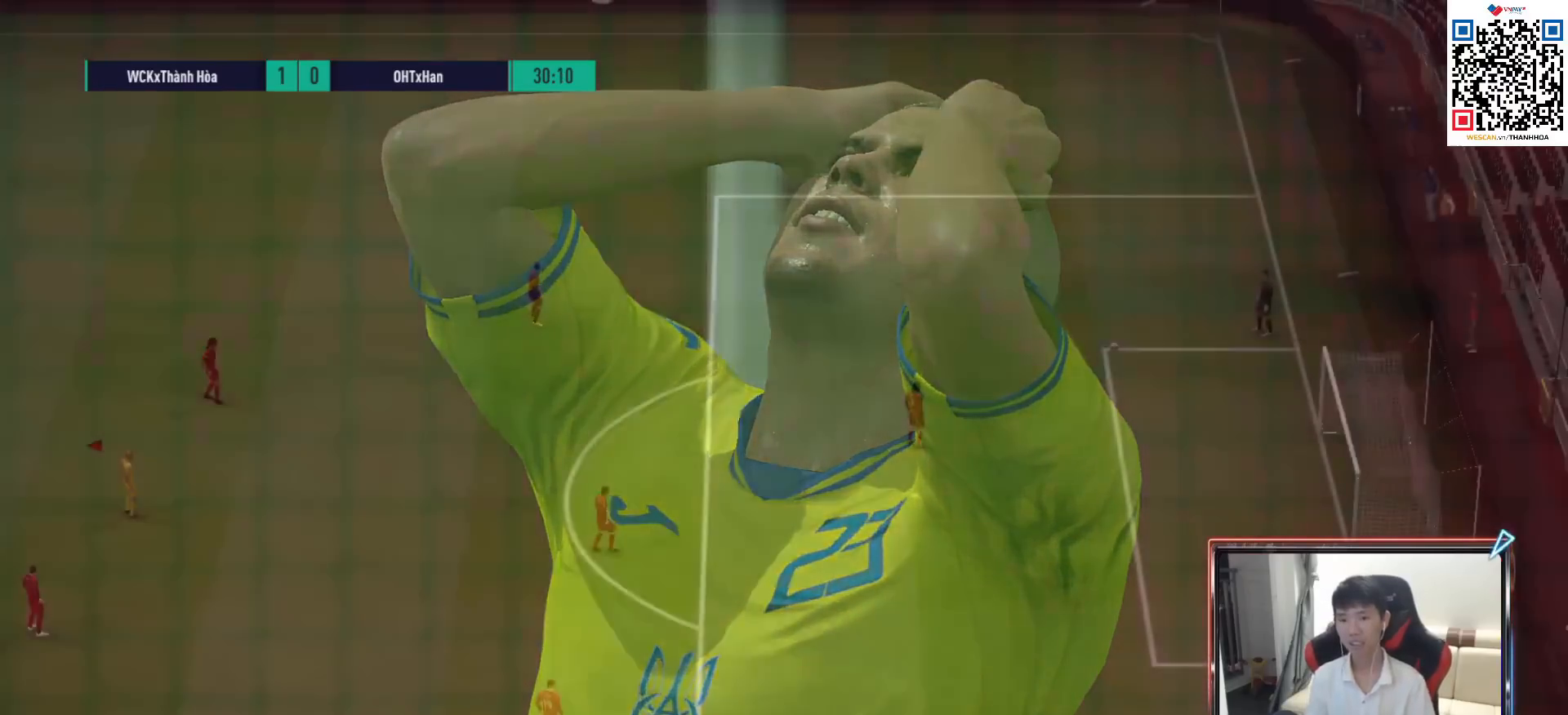
{"buttons": [], "left_stick": "right", "right_stick": "center", "events": [[50, "CROSS", "up"], [167, "left_stick", "right"]]}
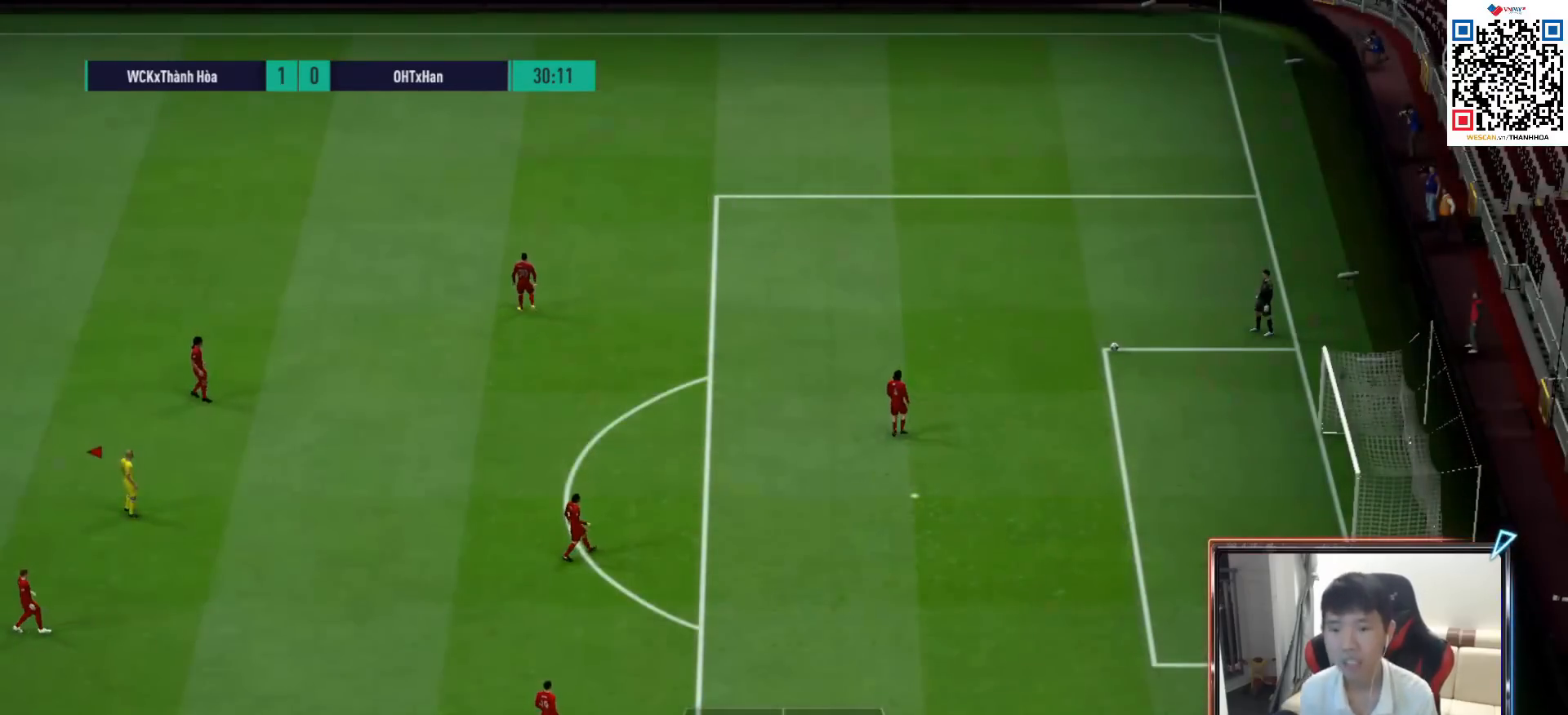
{"buttons": [], "left_stick": "right", "right_stick": "center", "events": [[450, "right_stick", "right"], [500, "right_stick", "center"]]}
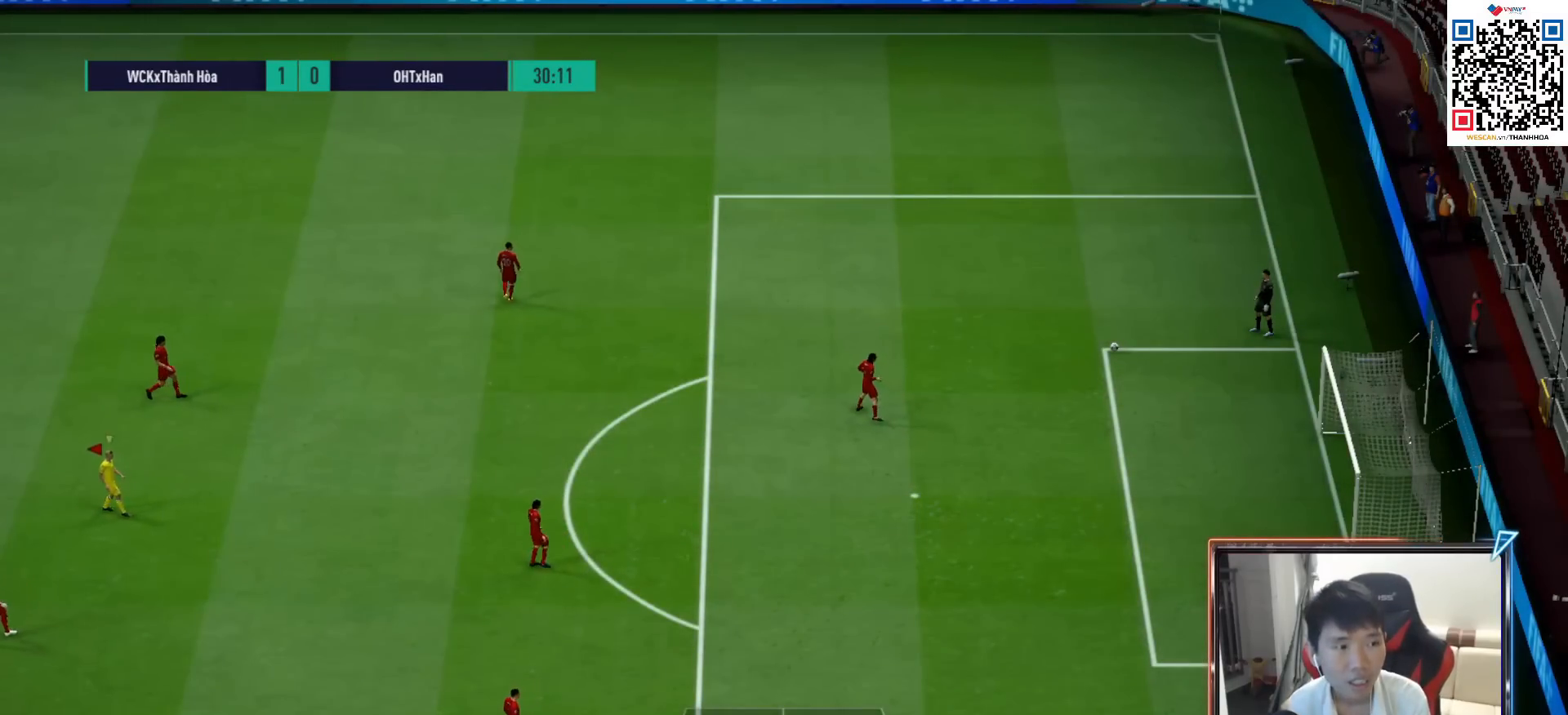
{"buttons": ["R1"], "left_stick": "right", "right_stick": "center", "events": [[117, "R1", "down"]]}
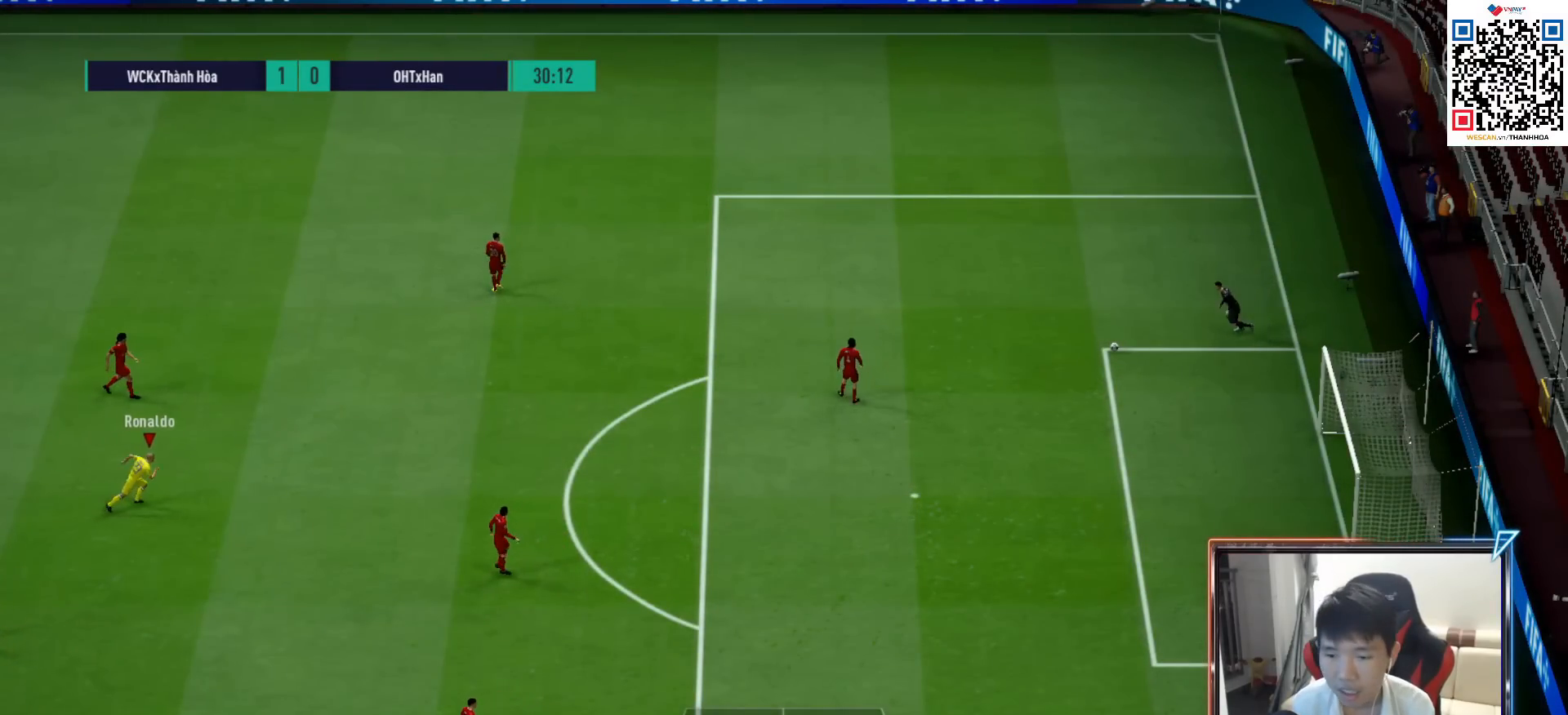
{"buttons": ["R1"], "left_stick": "up-right", "right_stick": "center", "events": [[50, "DPAD_UP", "down"], [117, "DPAD_UP", "up"], [217, "DPAD_DOWN", "down"], [283, "DPAD_DOWN", "up"], [417, "left_stick", "up-right"]]}
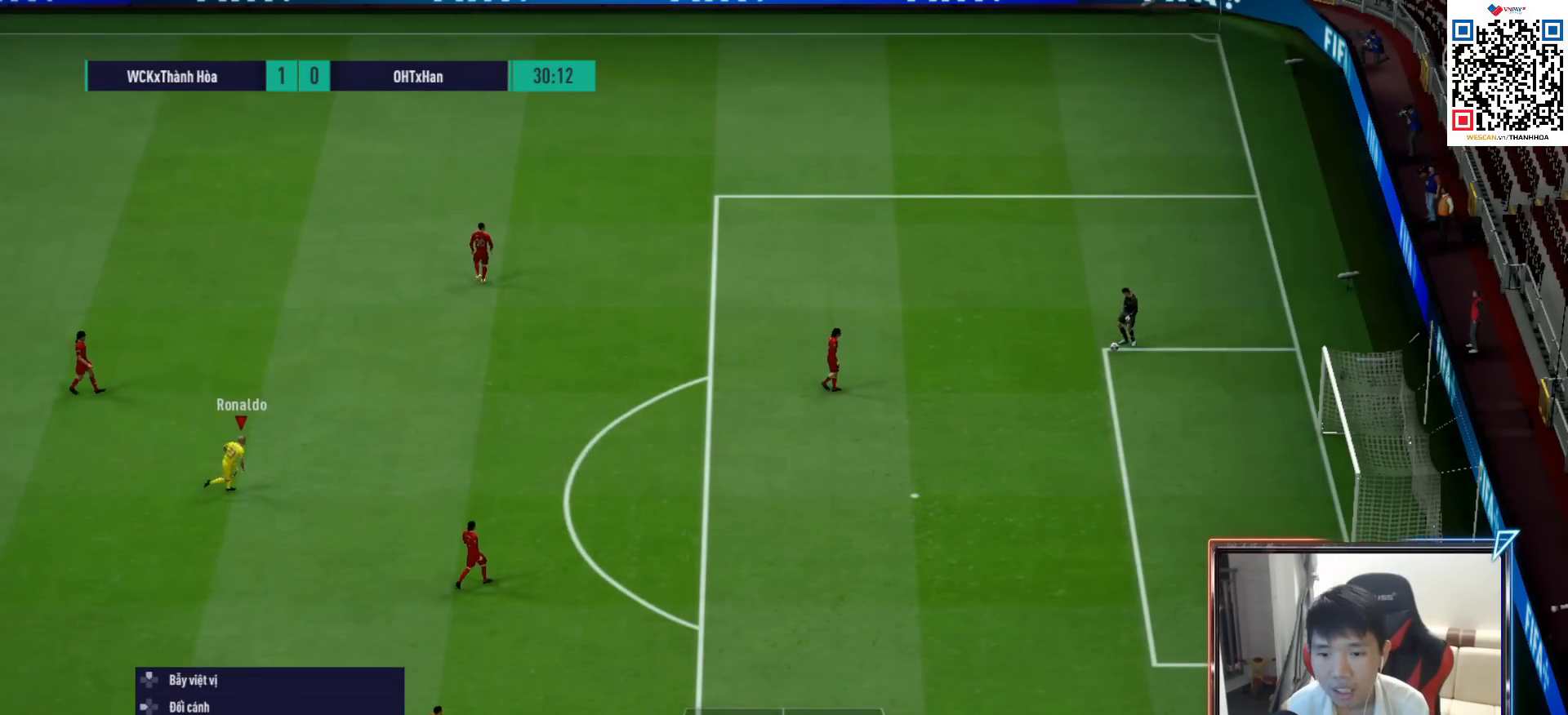
{"buttons": ["R1"], "left_stick": "up-right", "right_stick": "center", "events": [[133, "CROSS", "down"], [267, "left_stick", "center"], [417, "left_stick", "up-right"], [500, "CROSS", "up"]]}
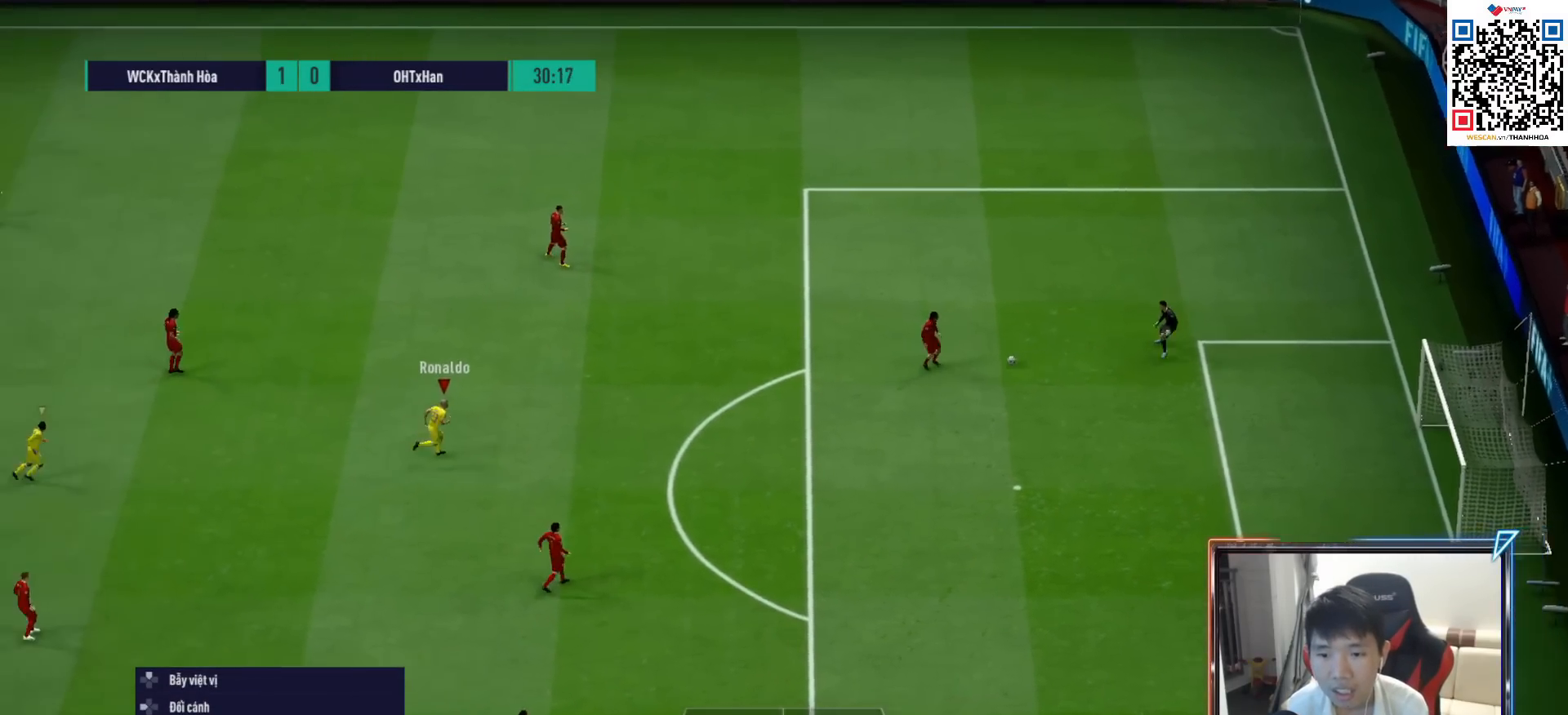
{"buttons": ["R1"], "left_stick": "down-right", "right_stick": "center", "events": [[183, "left_stick", "right"], [400, "left_stick", "down-right"]]}
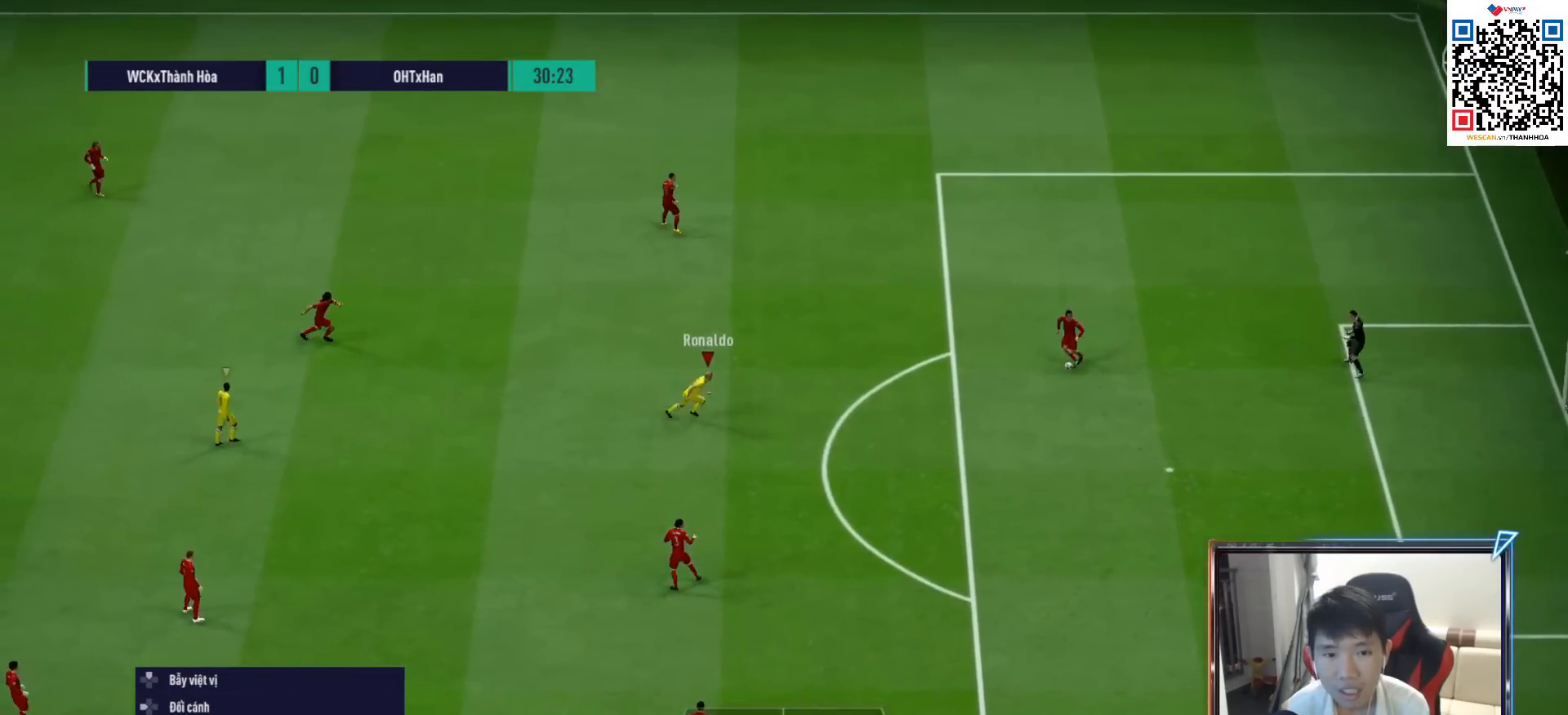
{"buttons": ["R1"], "left_stick": "down", "right_stick": "center", "events": [[233, "left_stick", "down"]]}
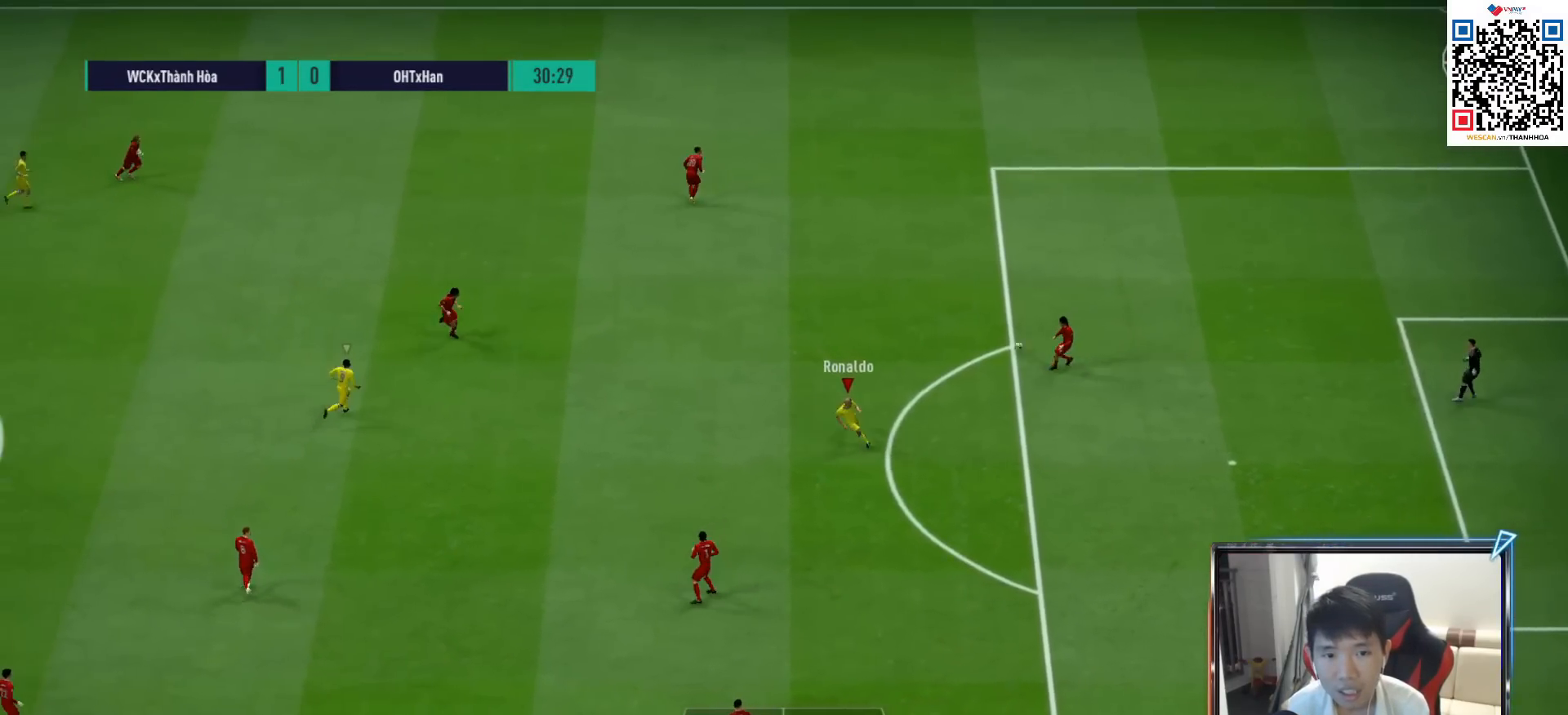
{"buttons": ["R1"], "left_stick": "up", "right_stick": "center", "events": [[167, "left_stick", "left"], [217, "L1", "down"], [267, "left_stick", "up"], [317, "L1", "up"]]}
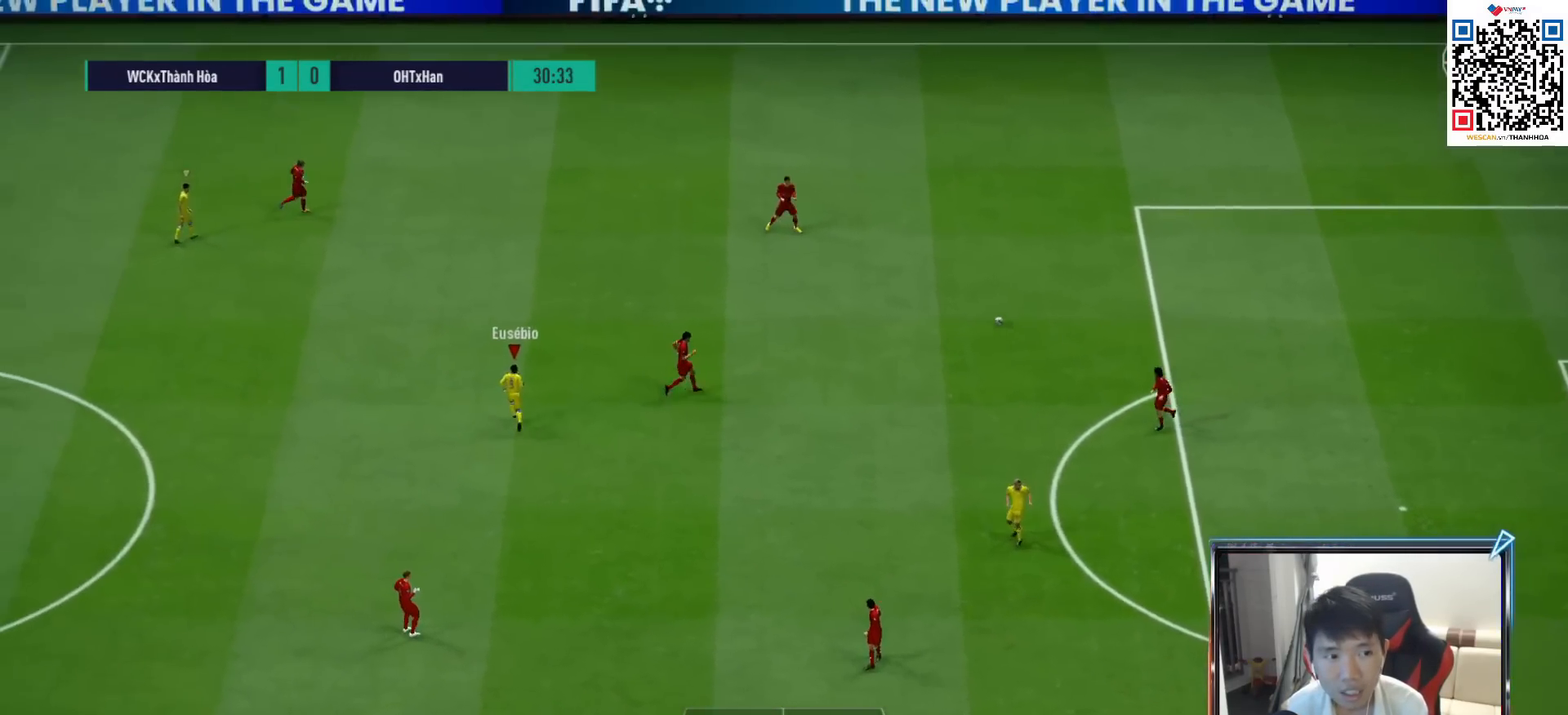
{"buttons": ["R1"], "left_stick": "up", "right_stick": "center", "events": []}
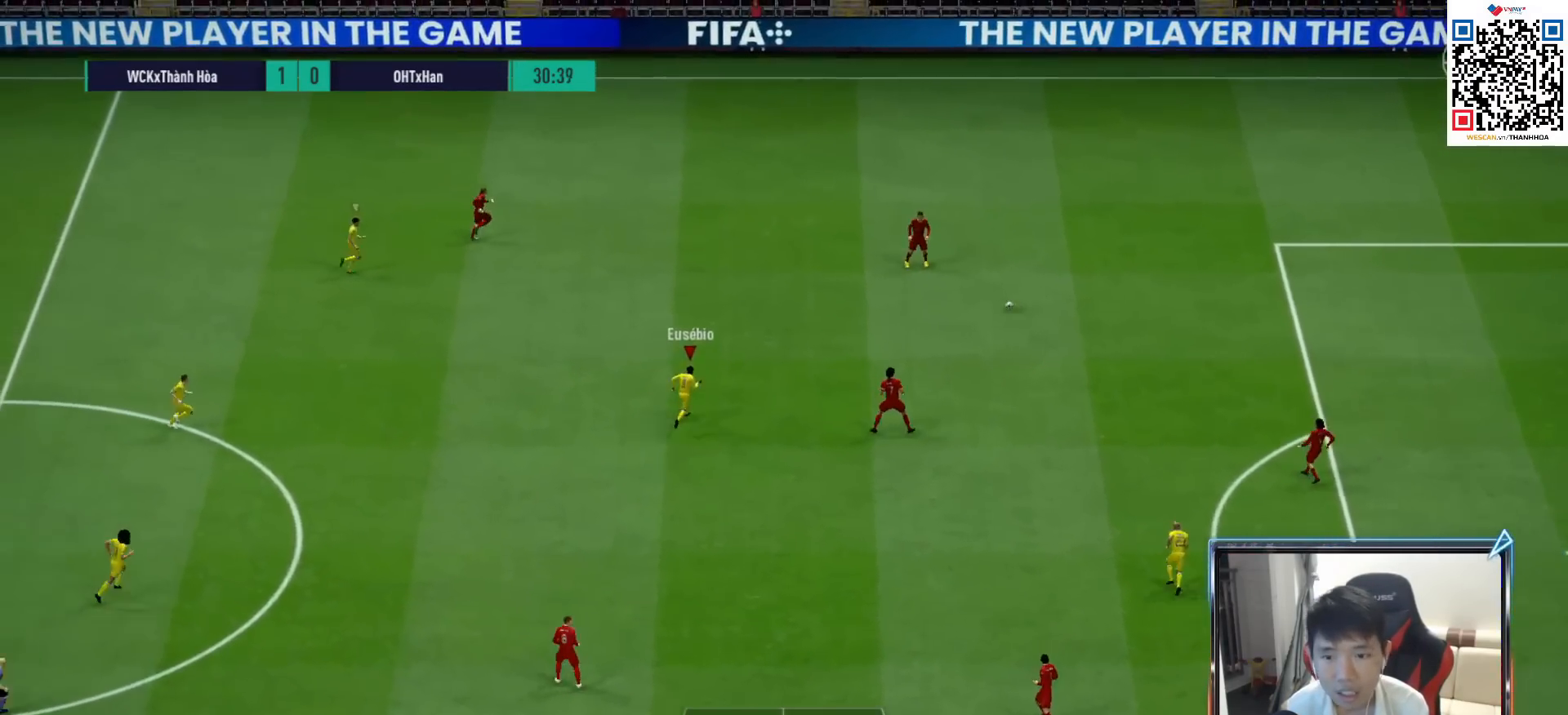
{"buttons": ["R1"], "left_stick": "up", "right_stick": "center", "events": []}
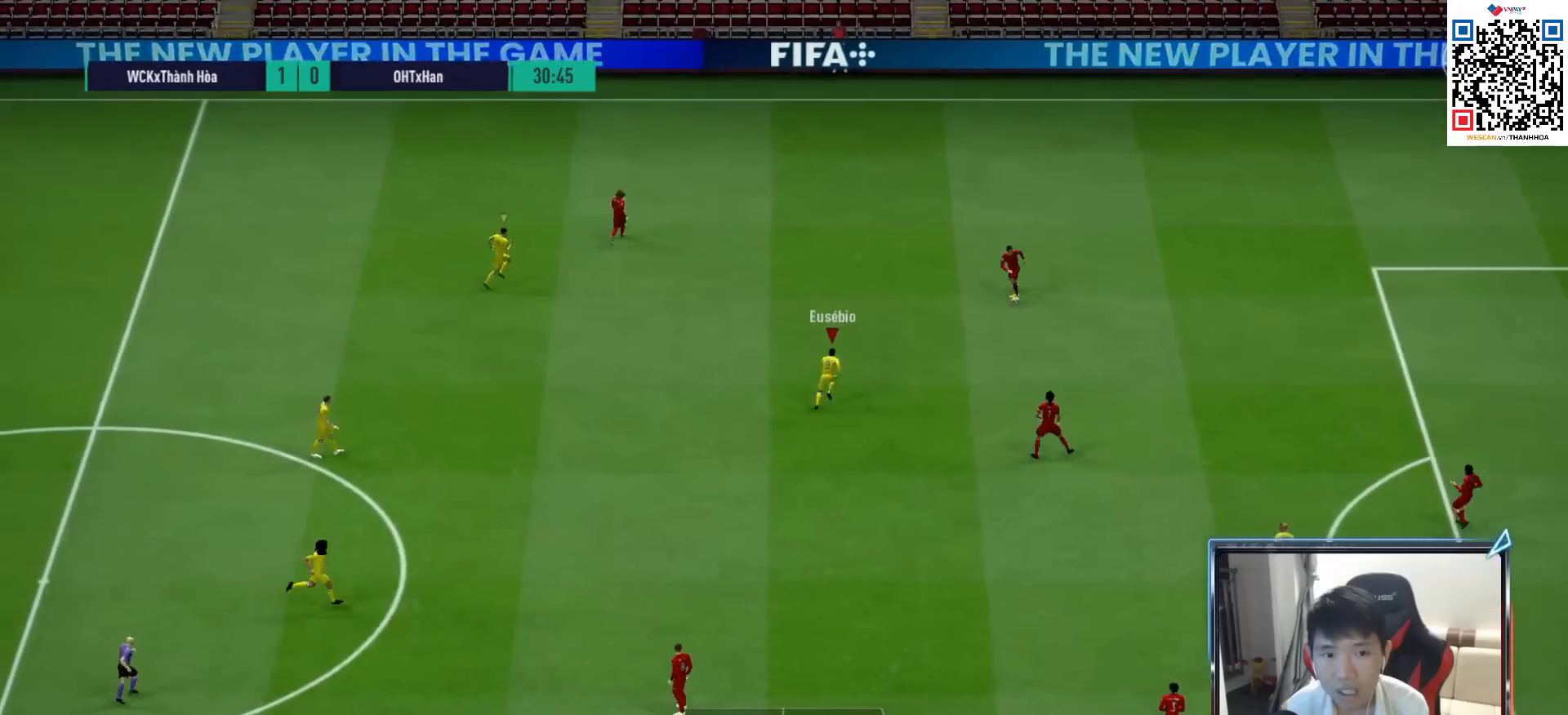
{"buttons": ["R1"], "left_stick": "down-right", "right_stick": "center", "events": [[83, "left_stick", "up-right"], [217, "left_stick", "right"], [250, "R1", "up"], [400, "left_stick", "down-right"], [500, "R1", "down"]]}
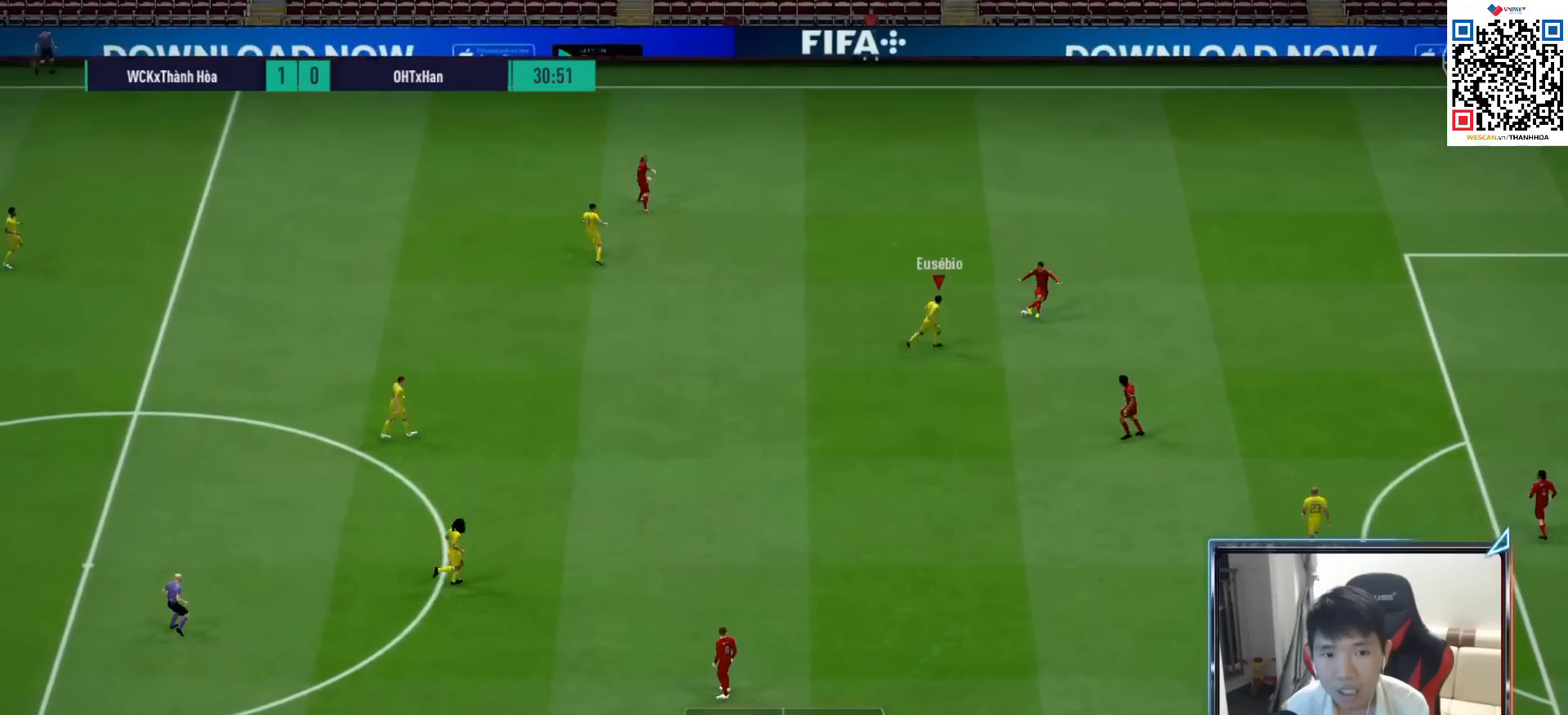
{"buttons": ["R1"], "left_stick": "down-right", "right_stick": "center", "events": [[200, "right_stick", "down-left"], [283, "right_stick", "center"]]}
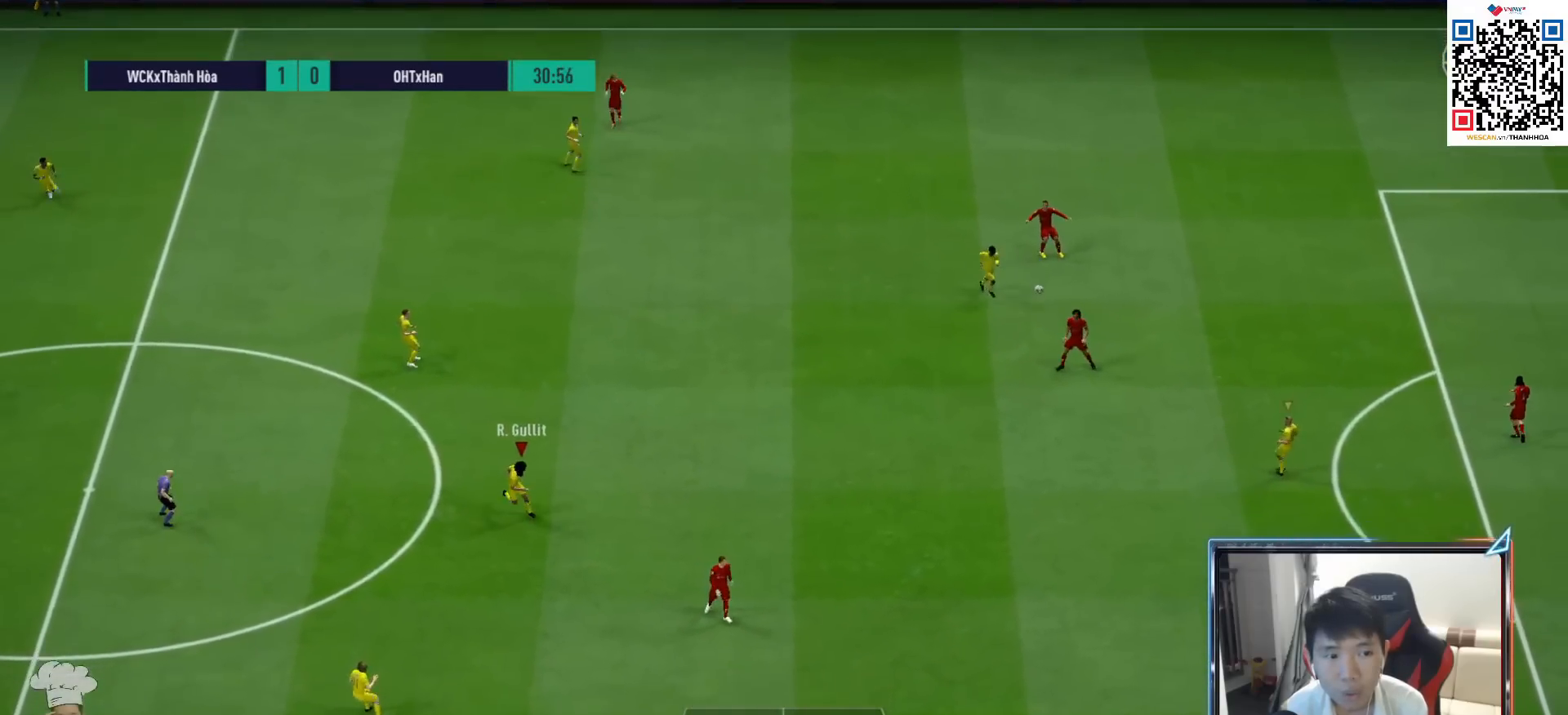
{"buttons": ["R1"], "left_stick": "down-right", "right_stick": "center", "events": []}
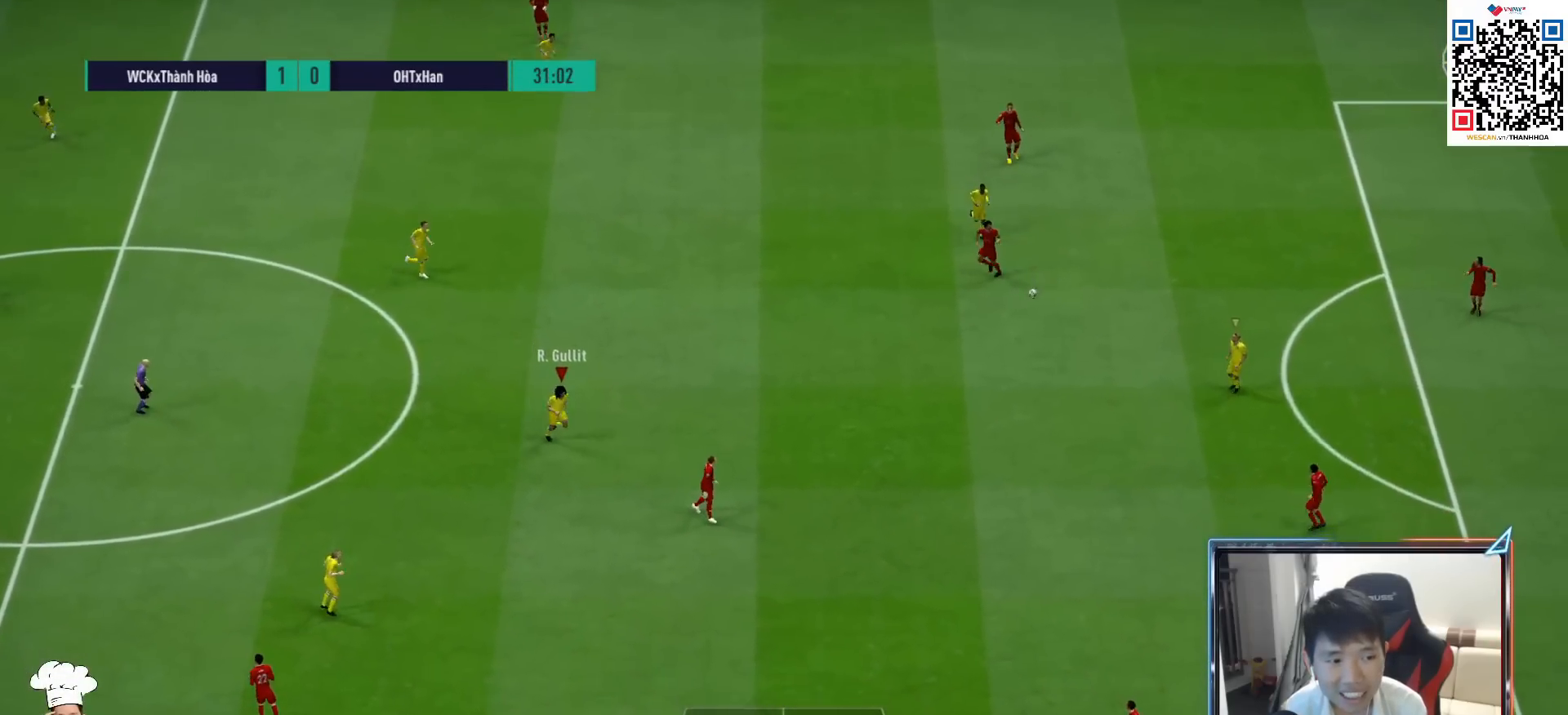
{"buttons": ["R1"], "left_stick": "down-right", "right_stick": "center", "events": [[267, "right_stick", "down-left"], [367, "right_stick", "center"]]}
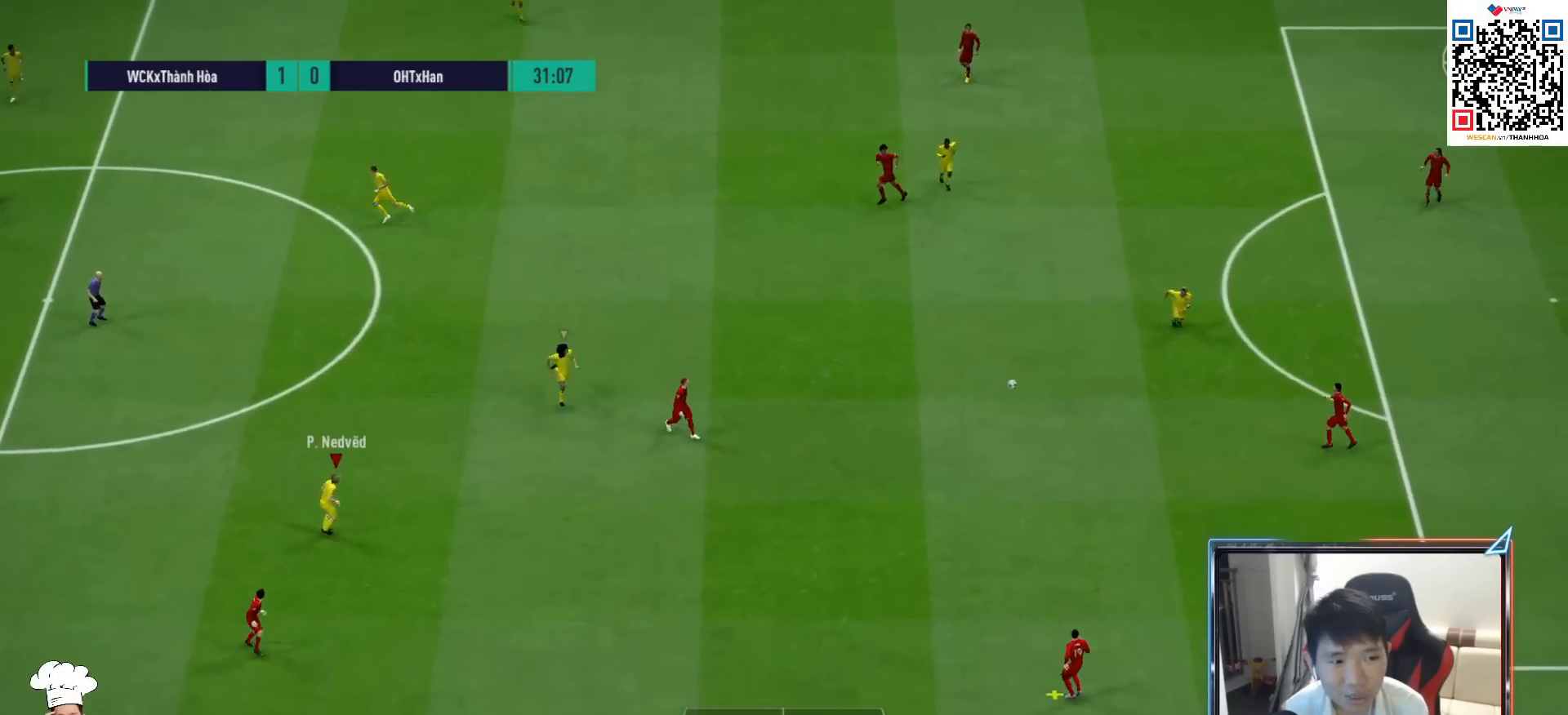
{"buttons": ["R1"], "left_stick": "down-right", "right_stick": "center", "events": []}
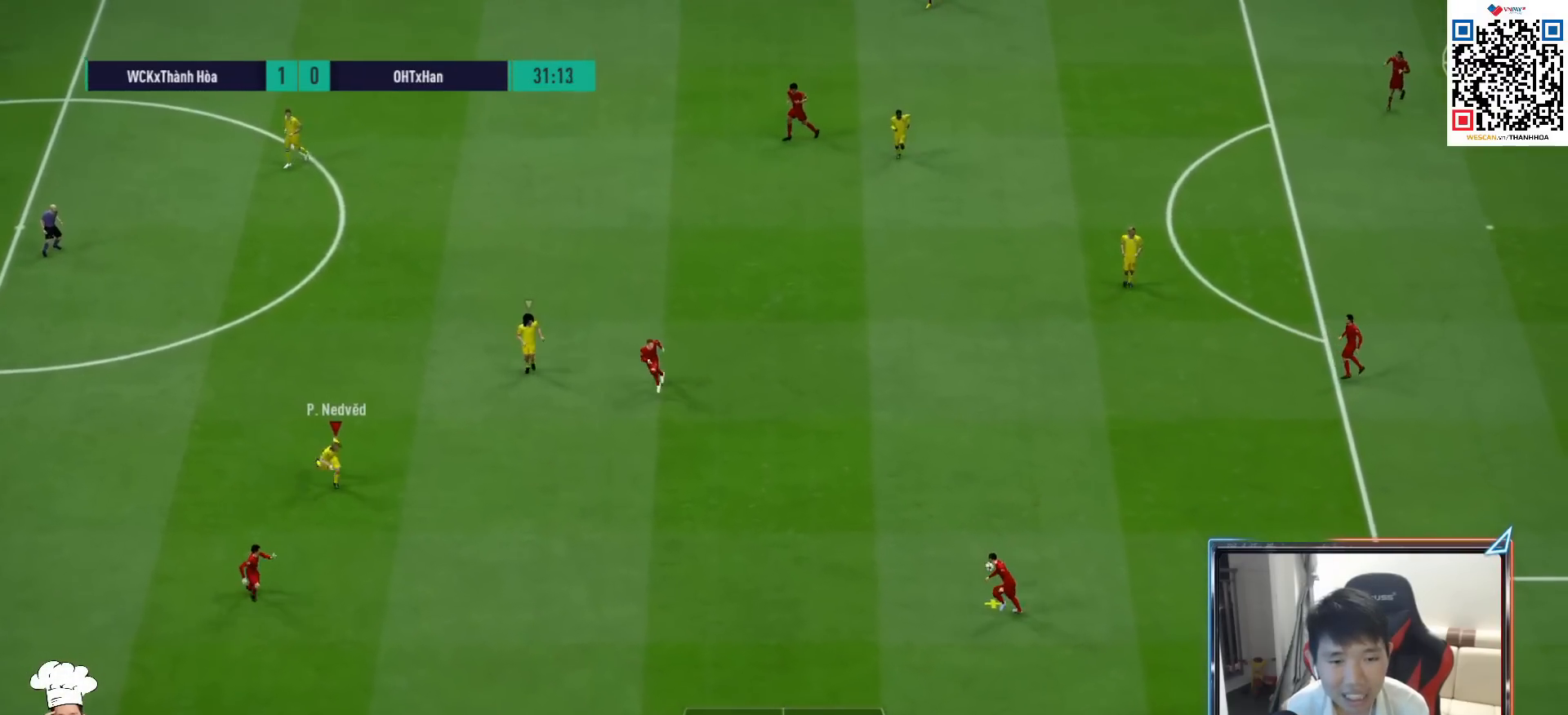
{"buttons": ["R1"], "left_stick": "down-right", "right_stick": "center", "events": []}
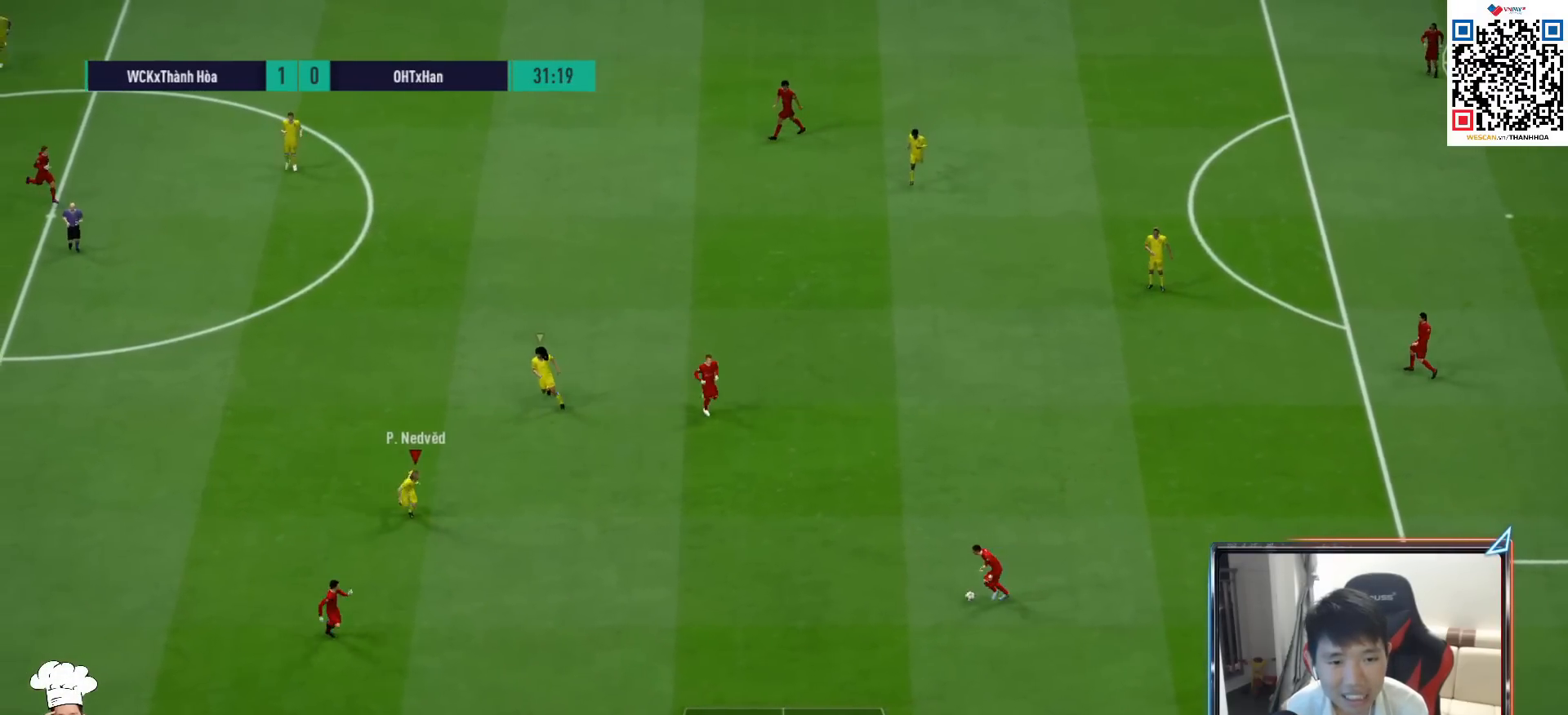
{"buttons": ["R1"], "left_stick": "down-right", "right_stick": "center", "events": [[350, "right_stick", "up"], [467, "right_stick", "center"]]}
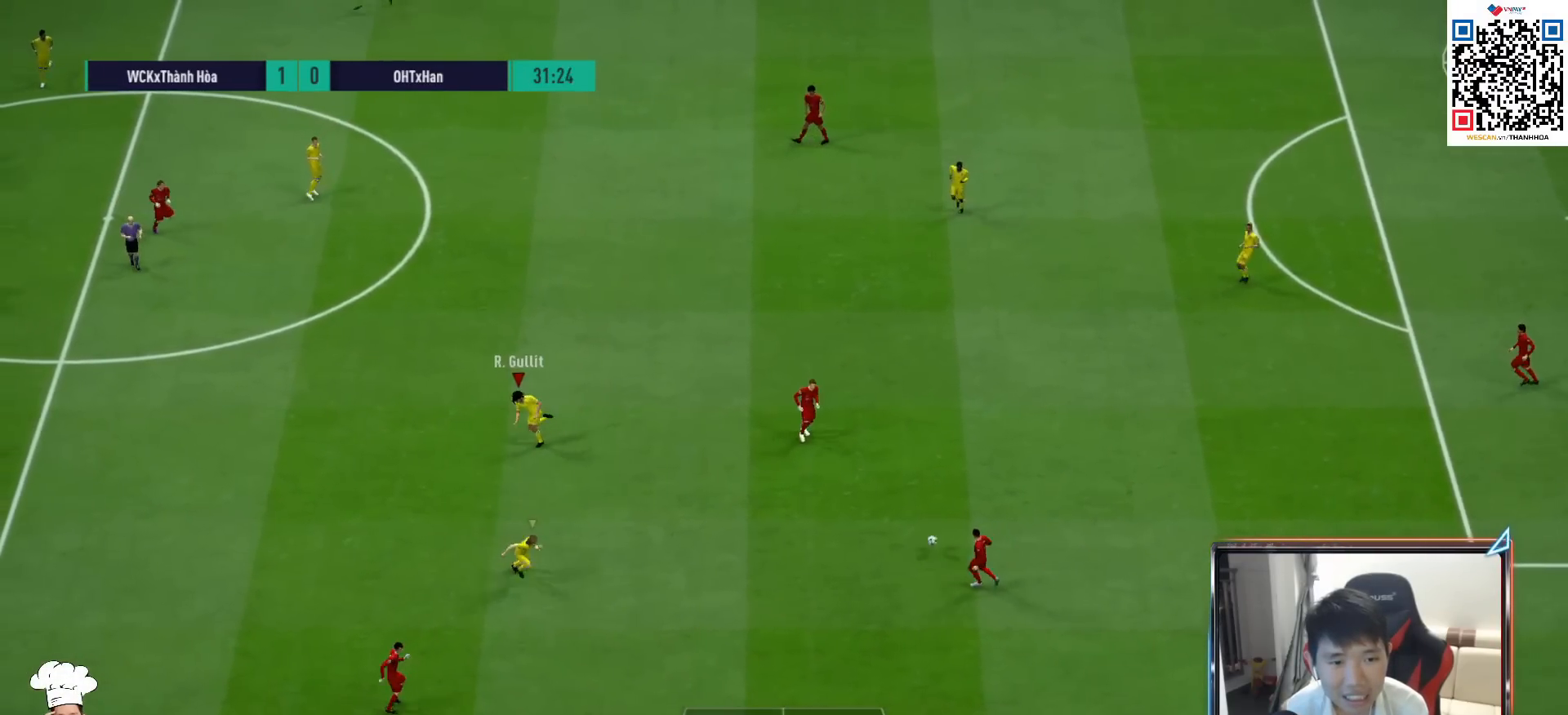
{"buttons": ["R1"], "left_stick": "up-right", "right_stick": "center", "events": [[17, "left_stick", "right"], [117, "R1", "up"], [233, "left_stick", "up-right"], [250, "R1", "down"]]}
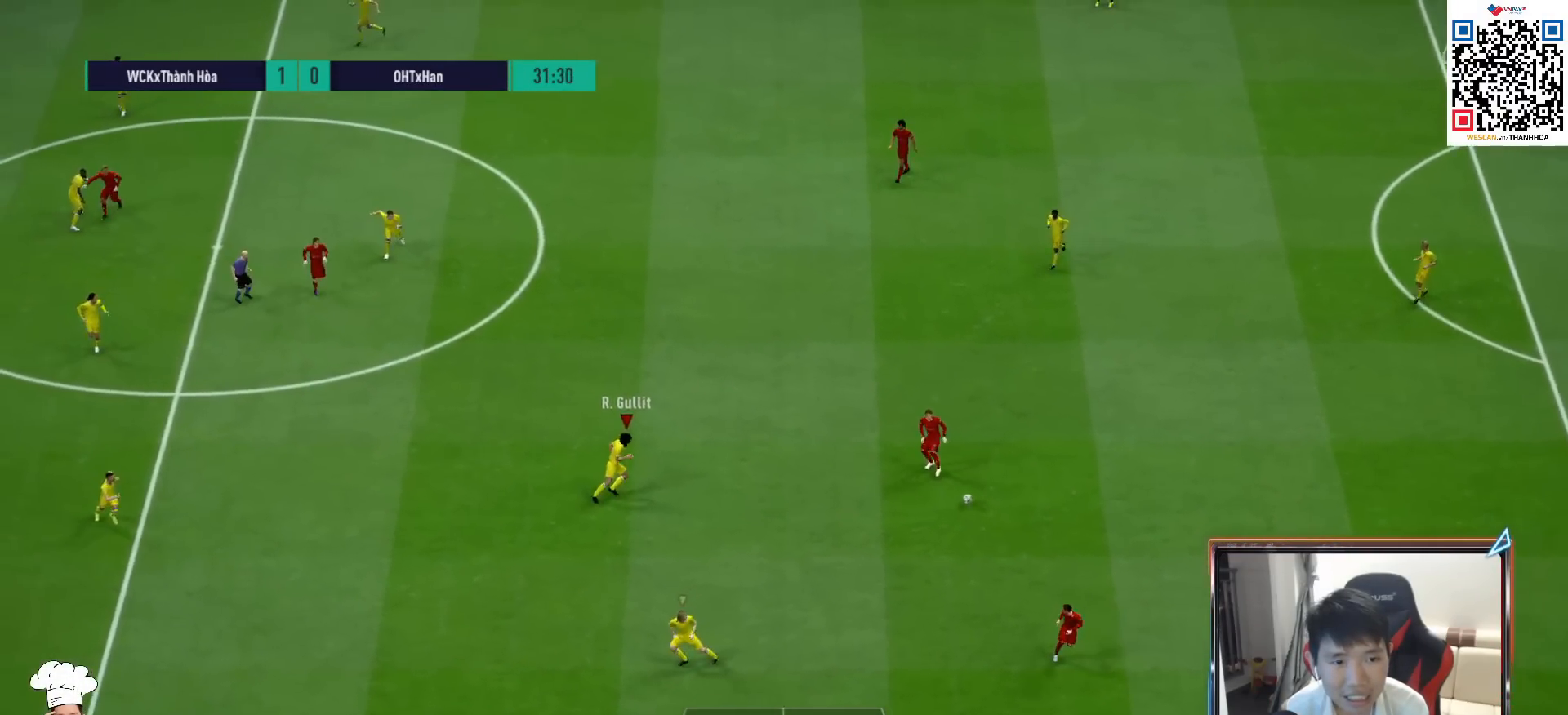
{"buttons": ["R1"], "left_stick": "up-right", "right_stick": "center", "events": []}
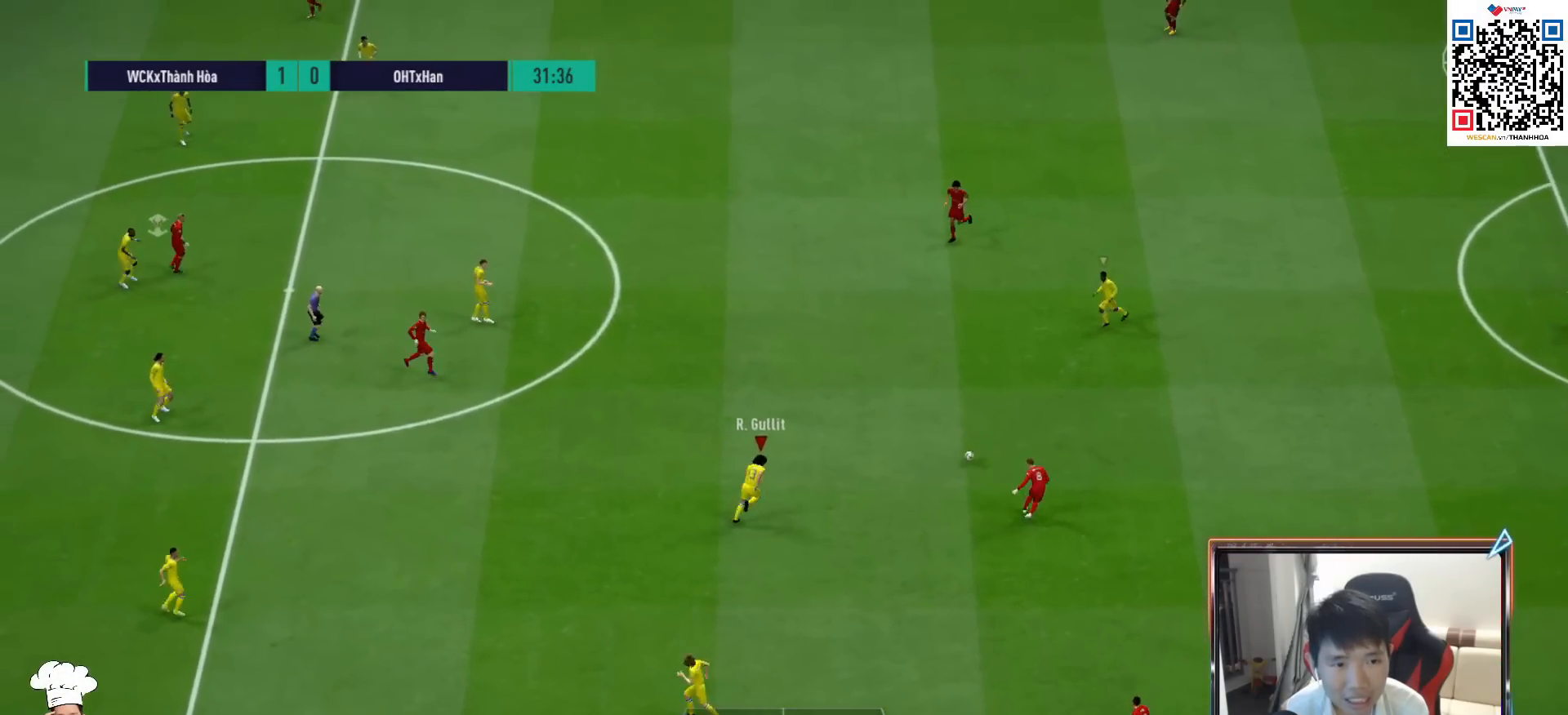
{"buttons": ["R1"], "left_stick": "up-right", "right_stick": "center", "events": [[133, "right_stick", "up-left"], [250, "right_stick", "center"]]}
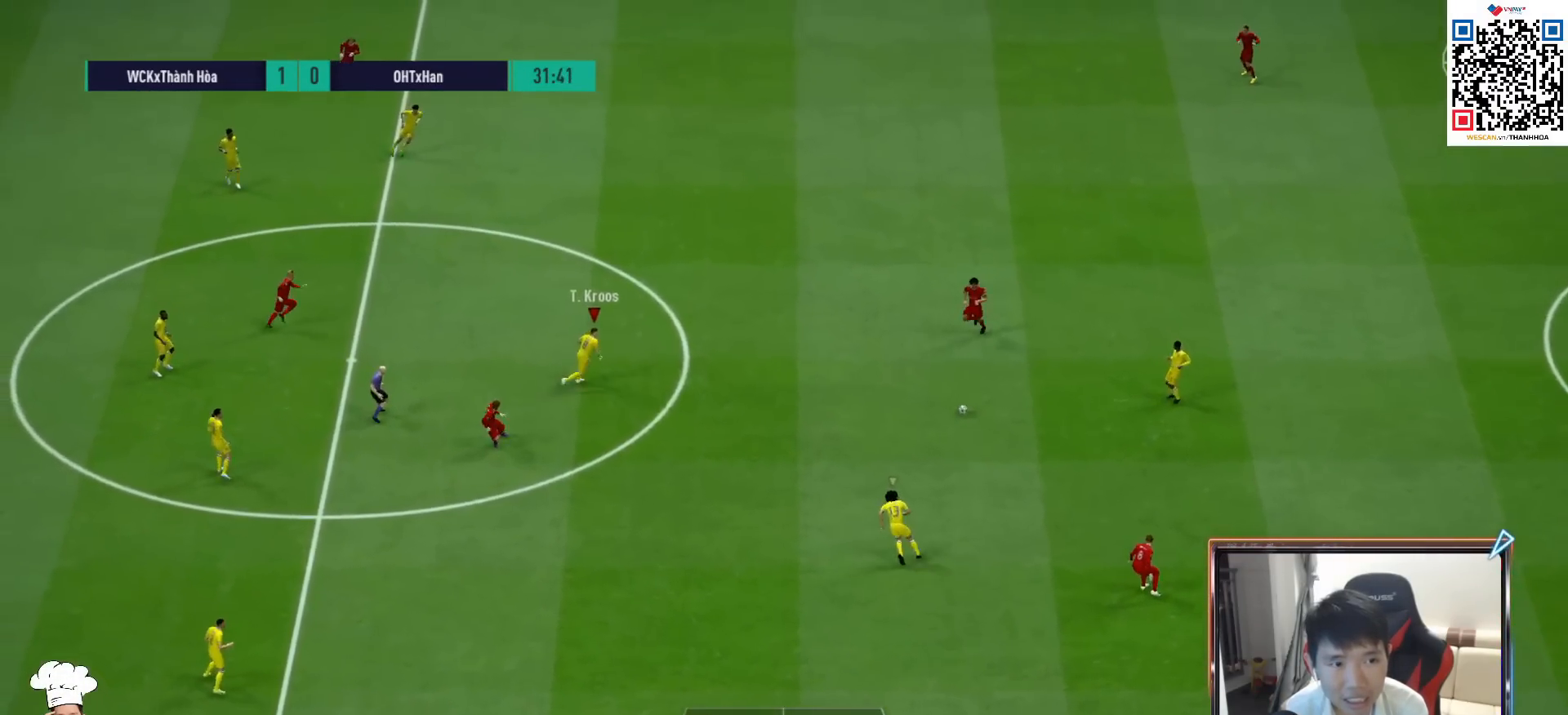
{"buttons": ["L2", "R1"], "left_stick": "up", "right_stick": "center", "events": [[83, "L2", "down"], [250, "left_stick", "up"]]}
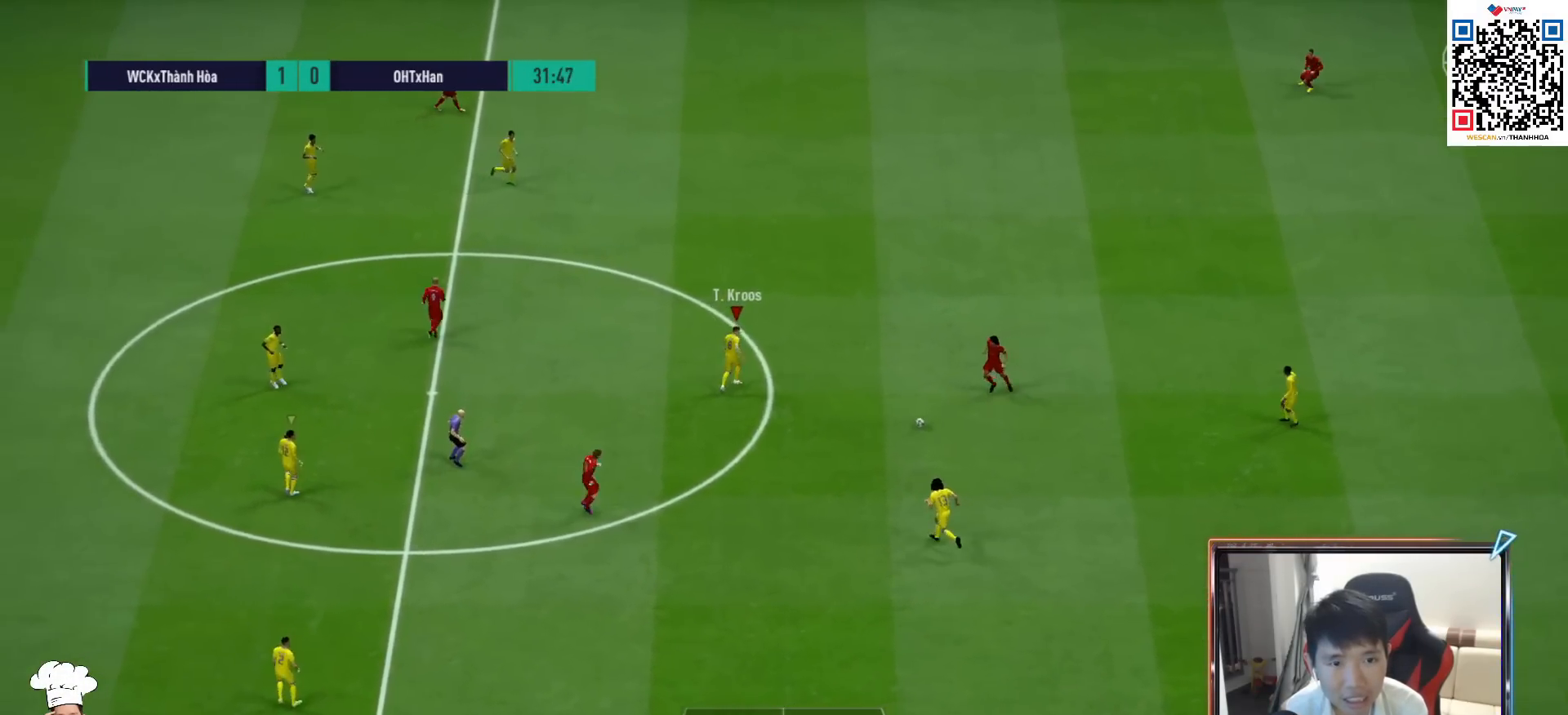
{"buttons": ["R1"], "left_stick": "left", "right_stick": "center", "events": [[50, "left_stick", "up-left"], [133, "L2", "up"], [250, "left_stick", "left"]]}